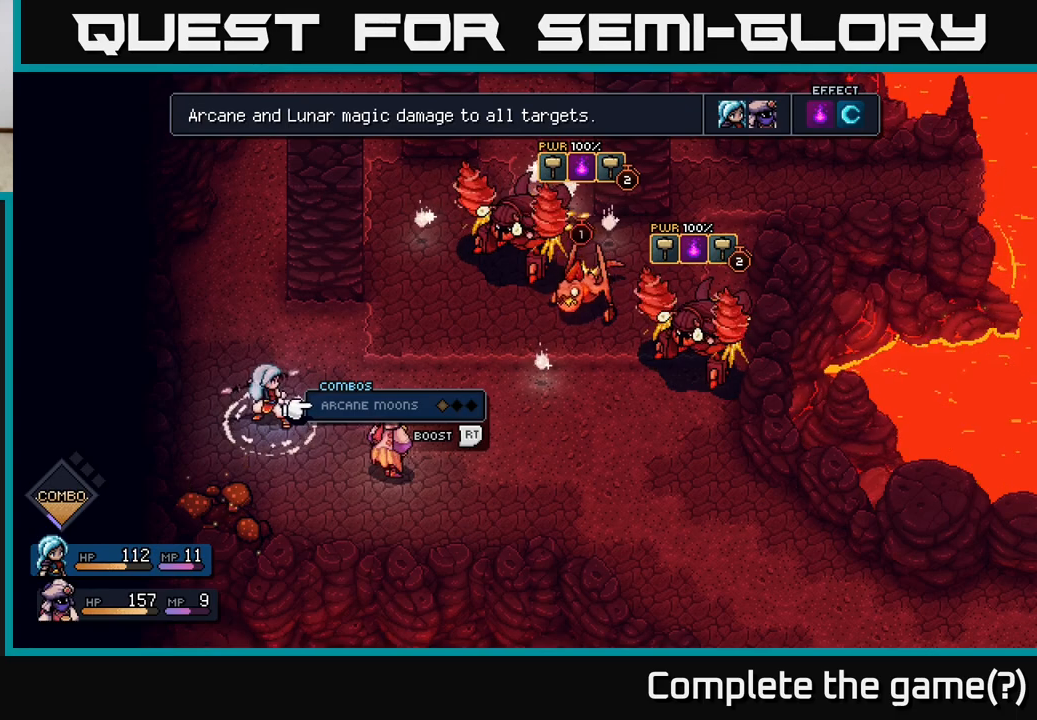
Gameplay with a controller (Xbox layout); each line is a JSON object with the inputs held at the frame after it. "events" lists button and stick changes between this image and that frame as [ms after this image, input, new state], when the widget could be followed in between.
{"buttons": [], "left_stick": "right", "right_stick": "center", "events": [[417, "left_stick", "right"]]}
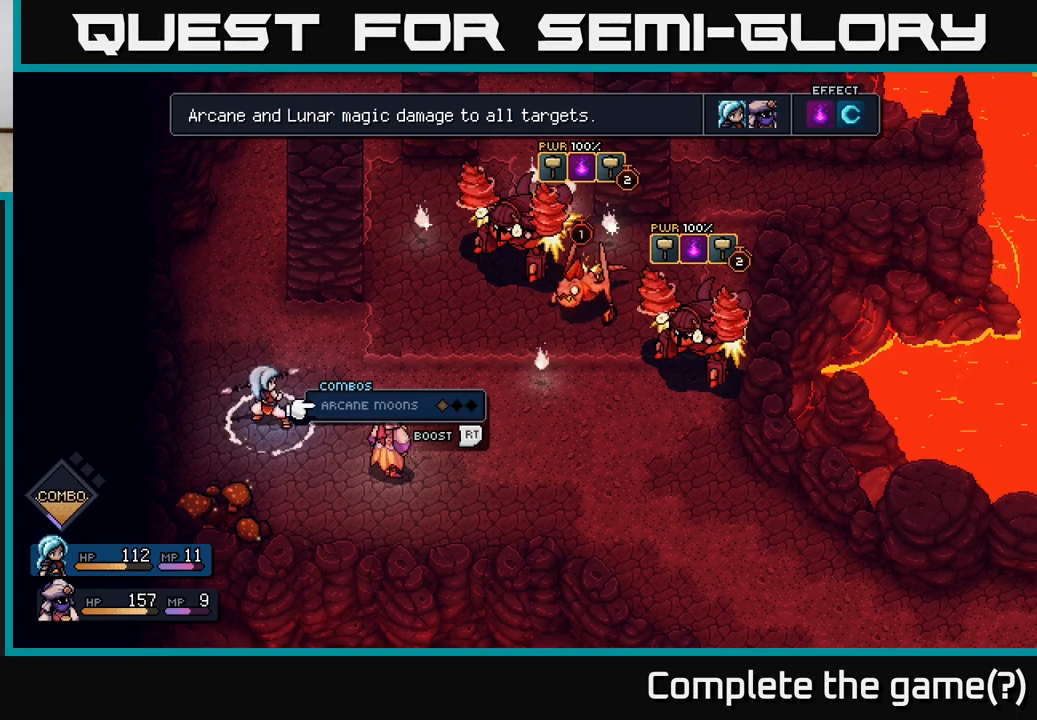
{"buttons": [], "left_stick": "center", "right_stick": "center", "events": [[83, "left_stick", "center"]]}
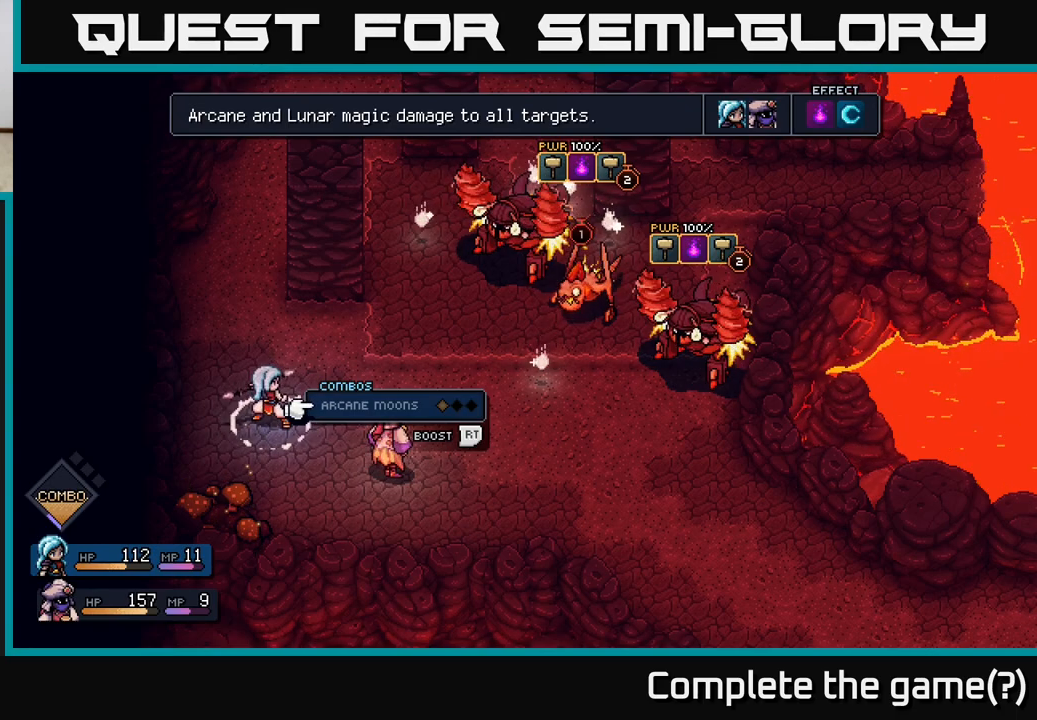
{"buttons": [], "left_stick": "center", "right_stick": "center", "events": []}
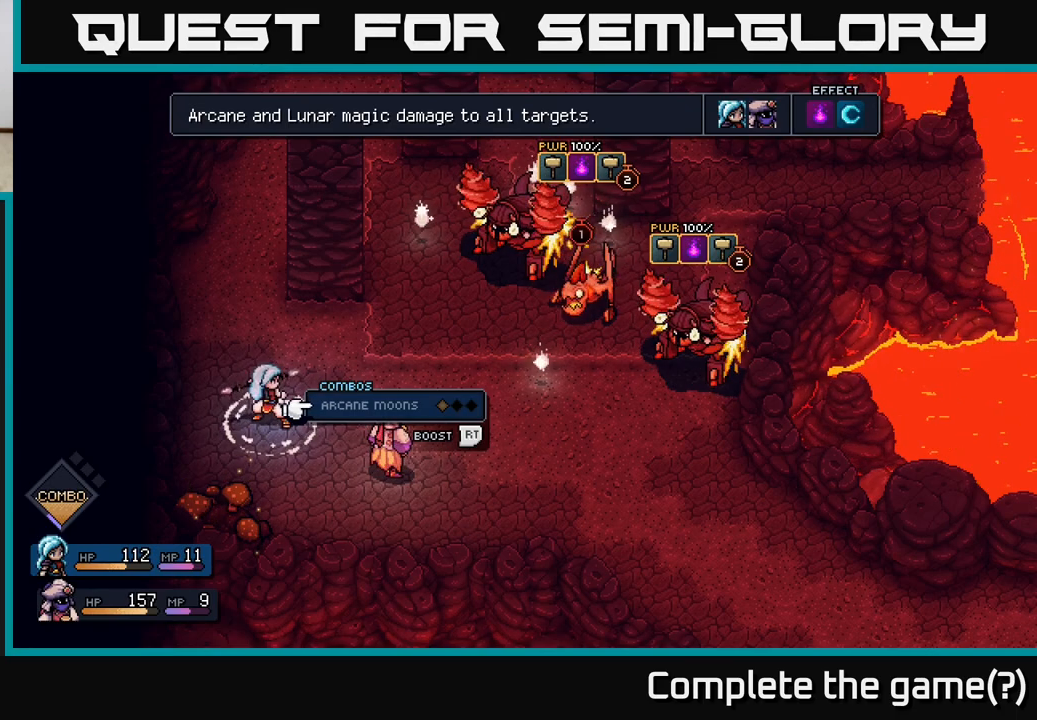
{"buttons": [], "left_stick": "center", "right_stick": "center", "events": []}
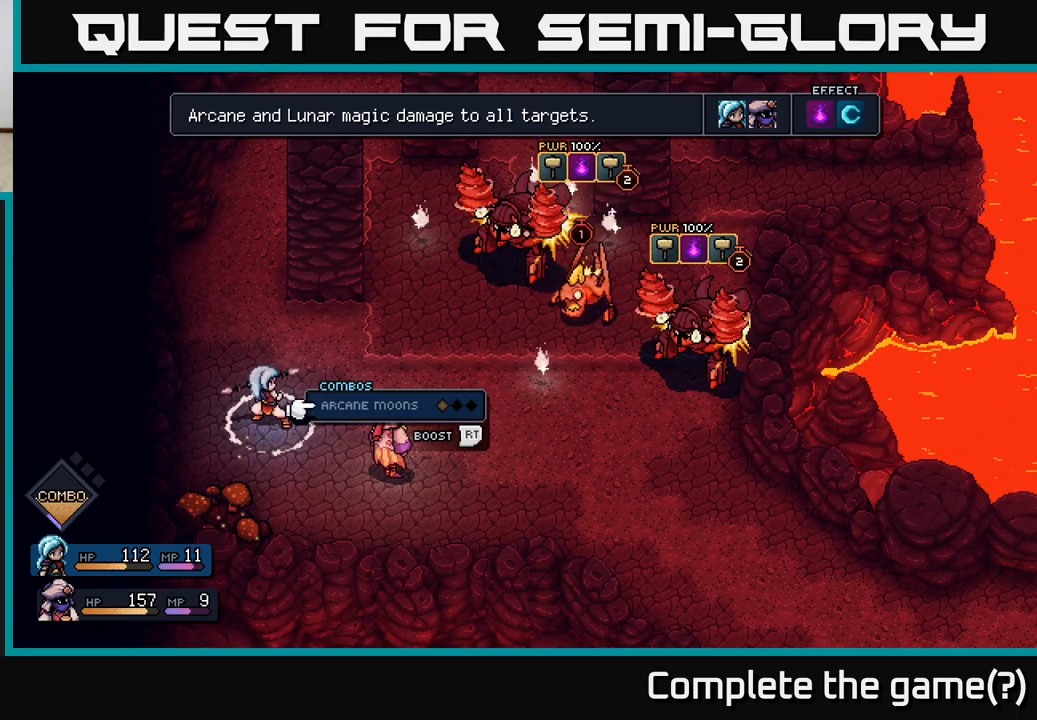
{"buttons": [], "left_stick": "center", "right_stick": "center", "events": [[183, "B", "down"], [317, "B", "up"]]}
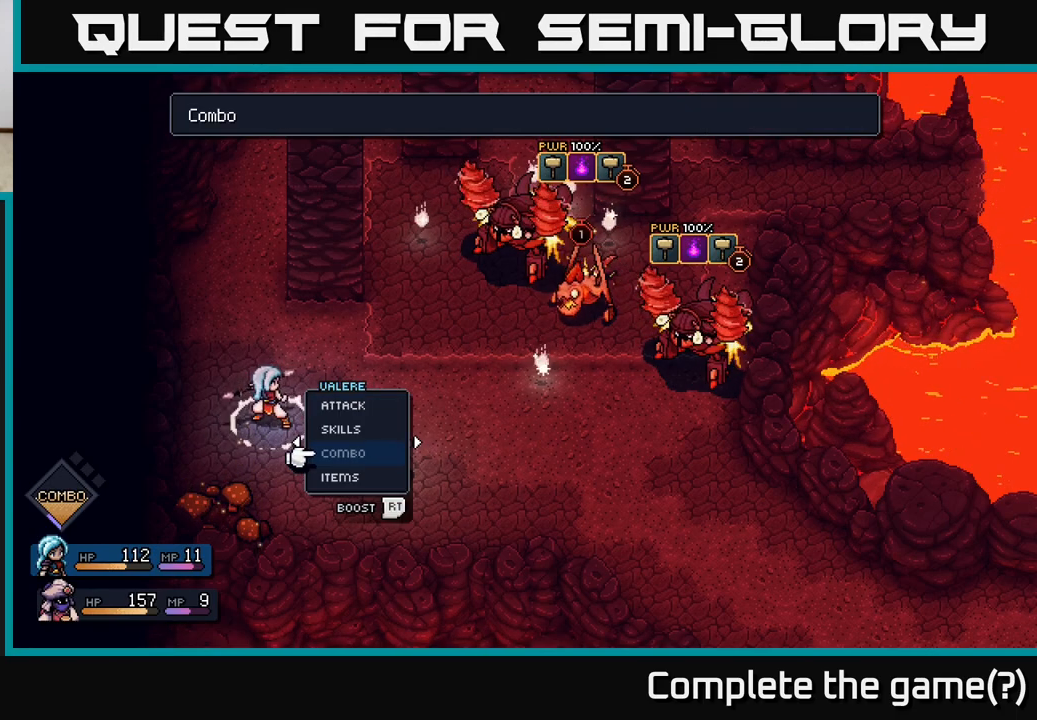
{"buttons": [], "left_stick": "center", "right_stick": "center", "events": [[33, "left_stick", "right"], [200, "left_stick", "center"]]}
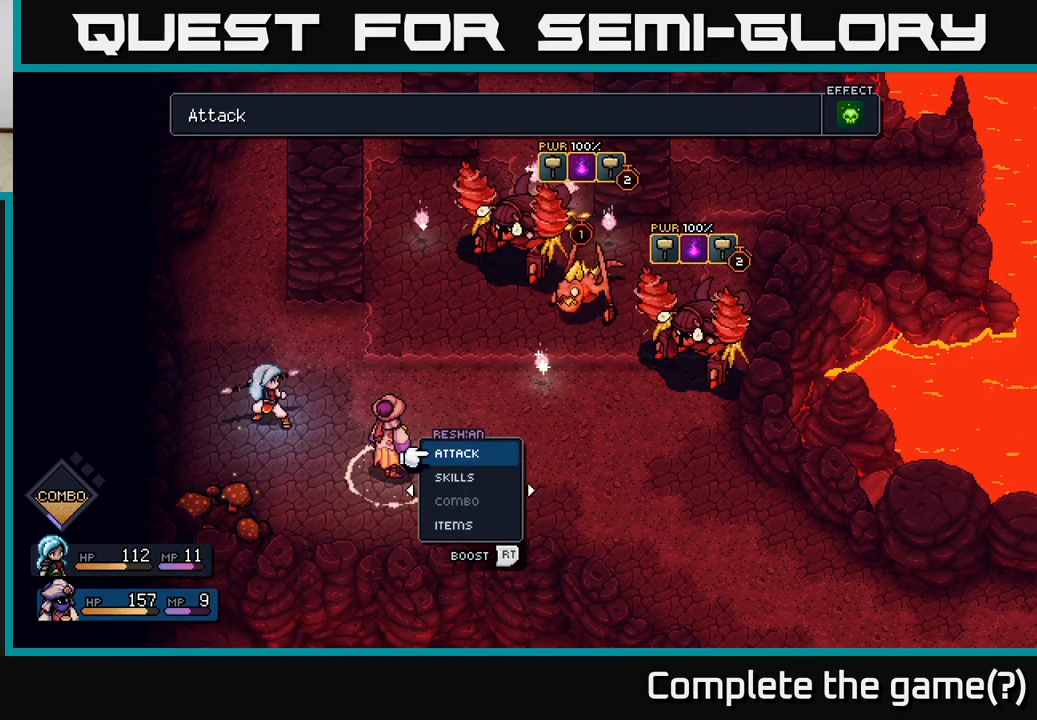
{"buttons": [], "left_stick": "center", "right_stick": "center", "events": []}
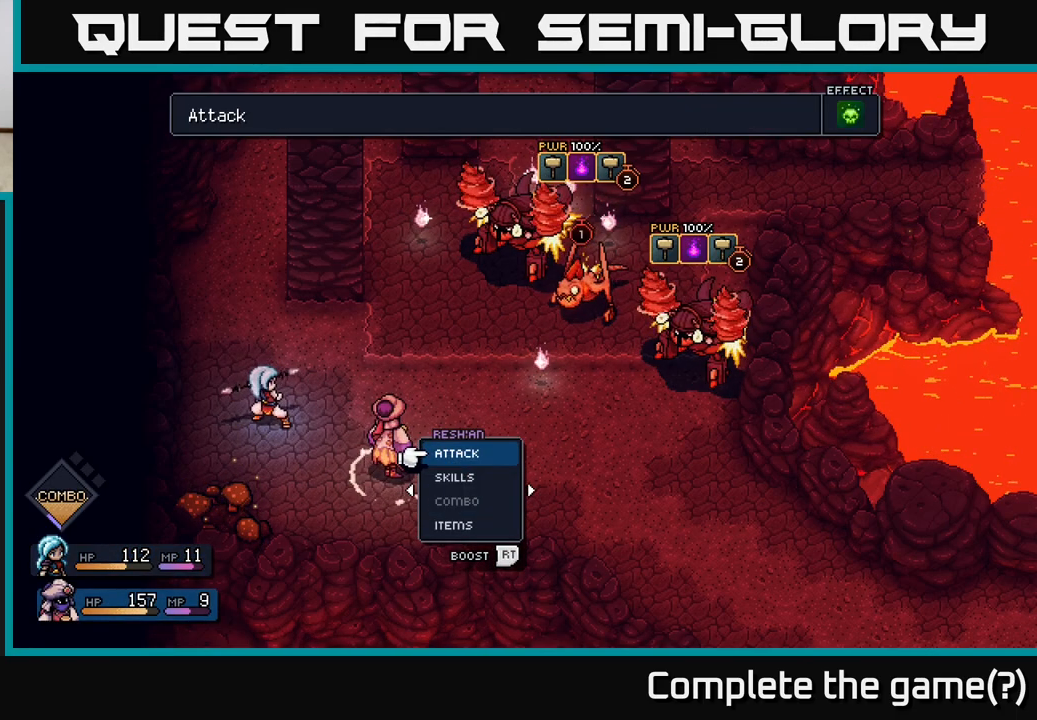
{"buttons": [], "left_stick": "center", "right_stick": "center", "events": [[333, "A", "down"], [433, "A", "up"]]}
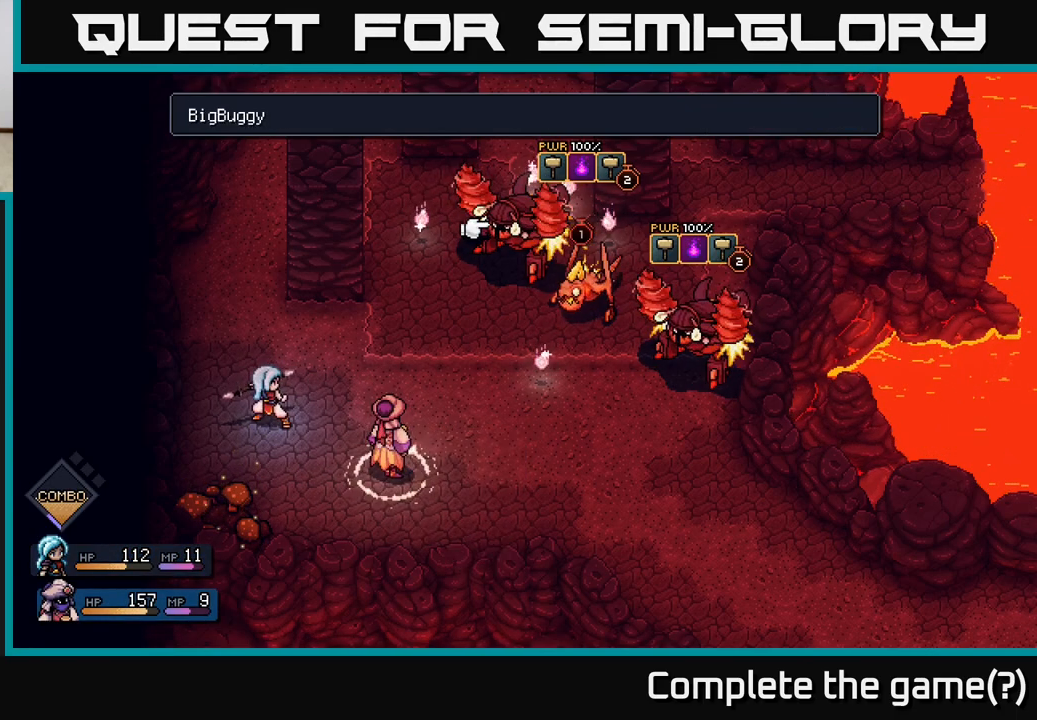
{"buttons": ["R2"], "left_stick": "center", "right_stick": "center", "events": [[500, "R2", "down"]]}
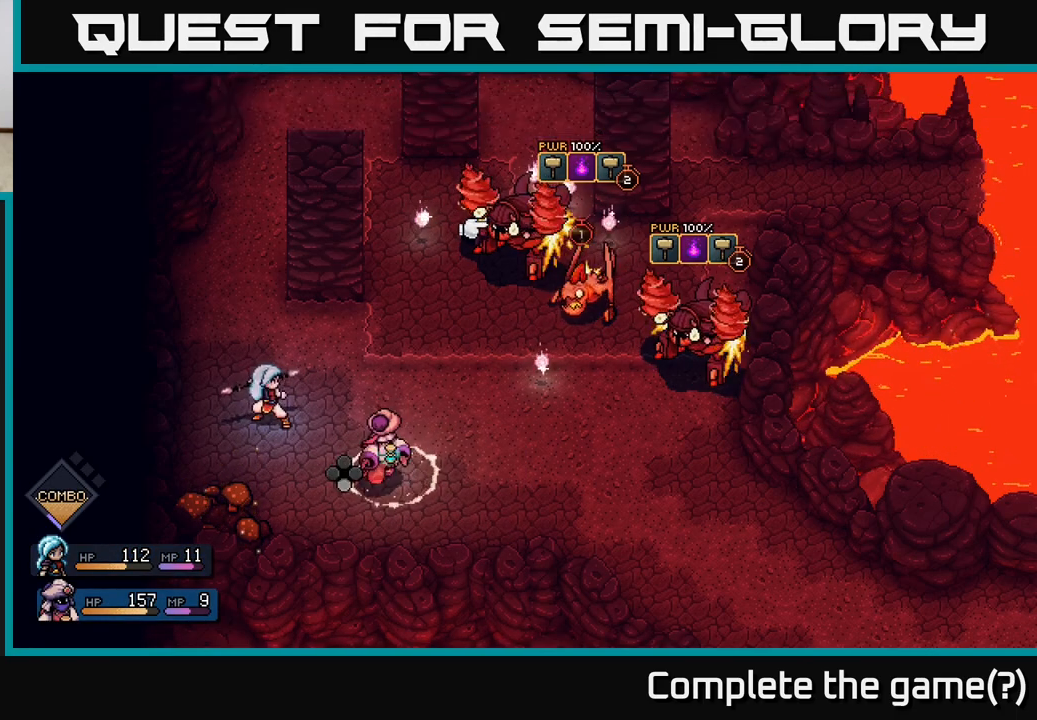
{"buttons": ["A", "R2"], "left_stick": "center", "right_stick": "center", "events": [[500, "A", "down"]]}
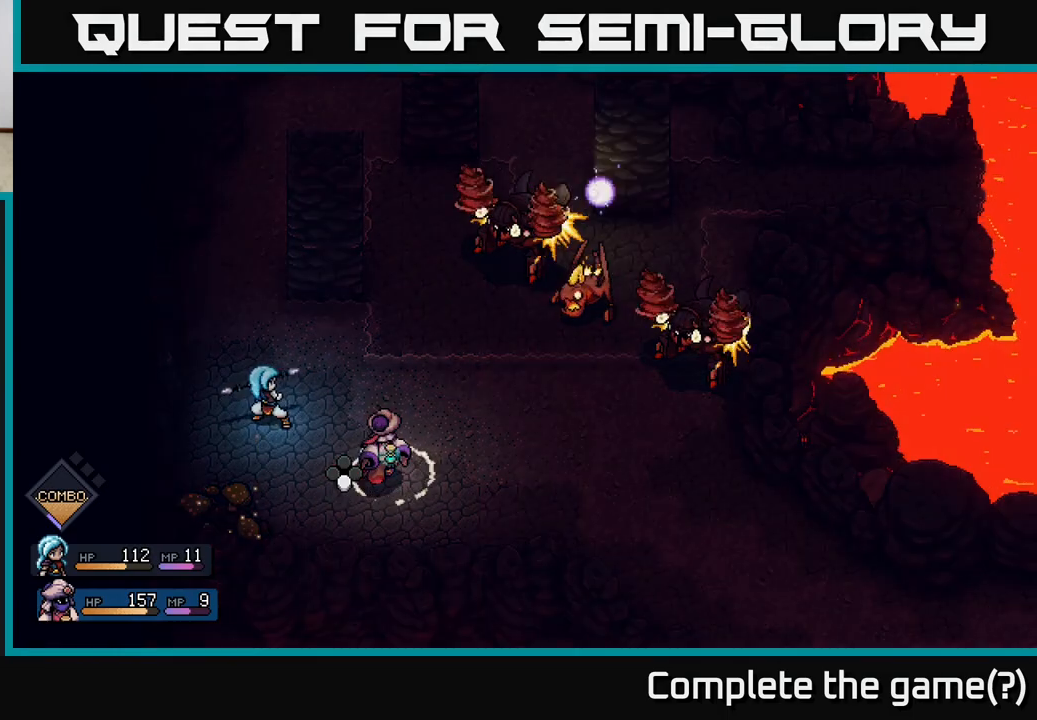
{"buttons": [], "left_stick": "center", "right_stick": "center", "events": [[117, "A", "up"], [367, "R2", "up"]]}
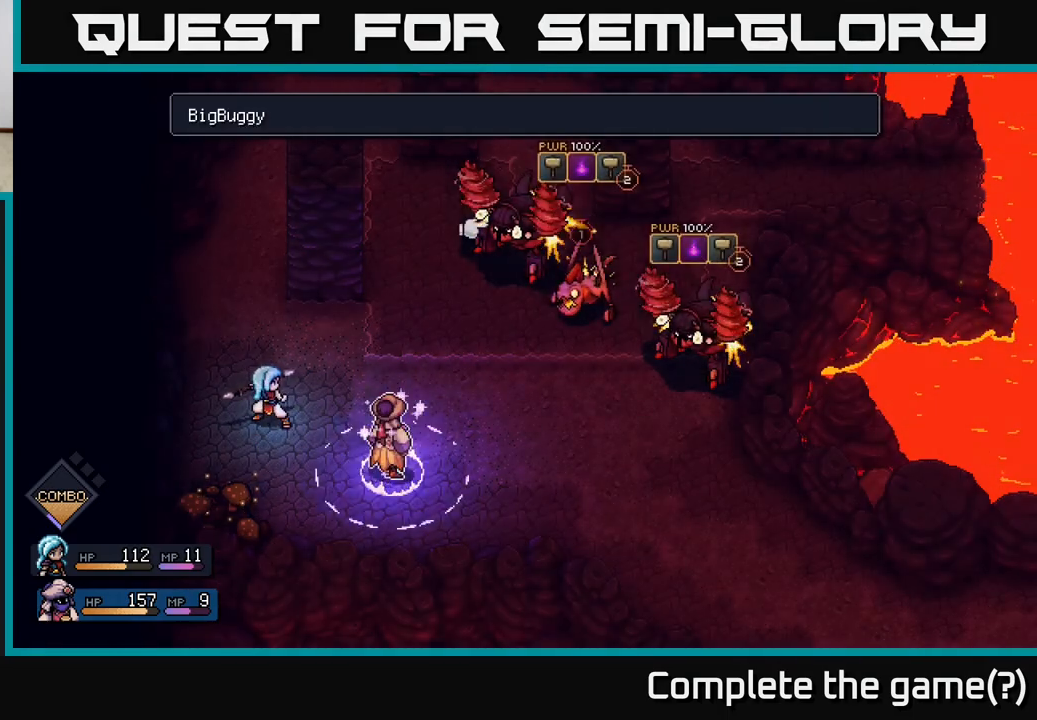
{"buttons": [], "left_stick": "center", "right_stick": "center", "events": []}
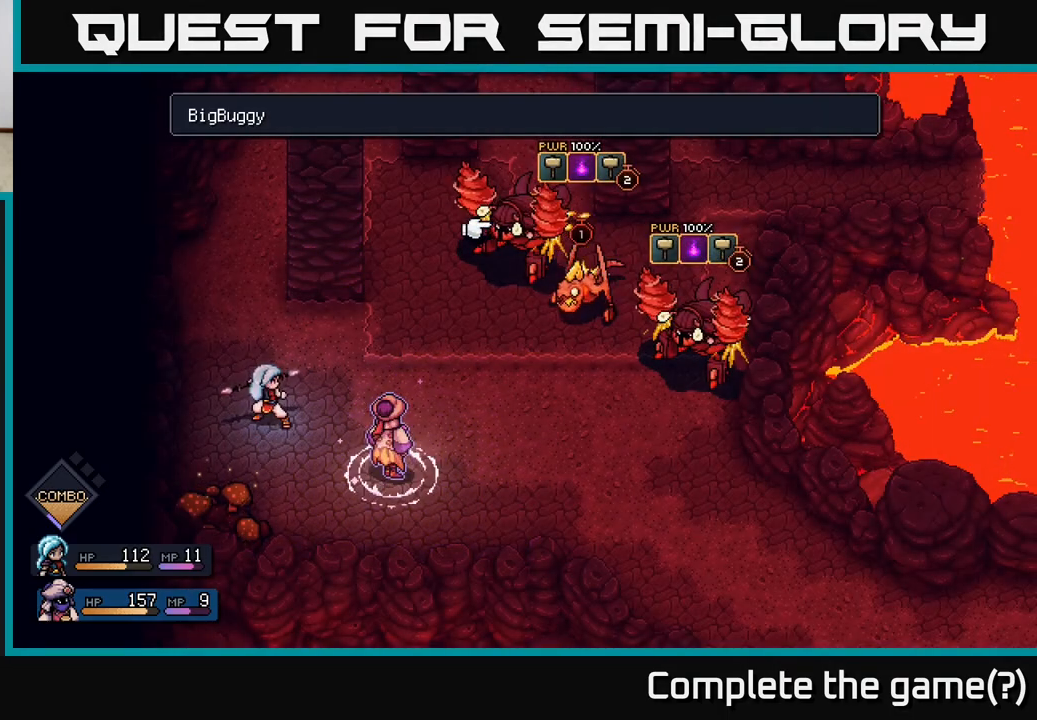
{"buttons": [], "left_stick": "center", "right_stick": "center", "events": []}
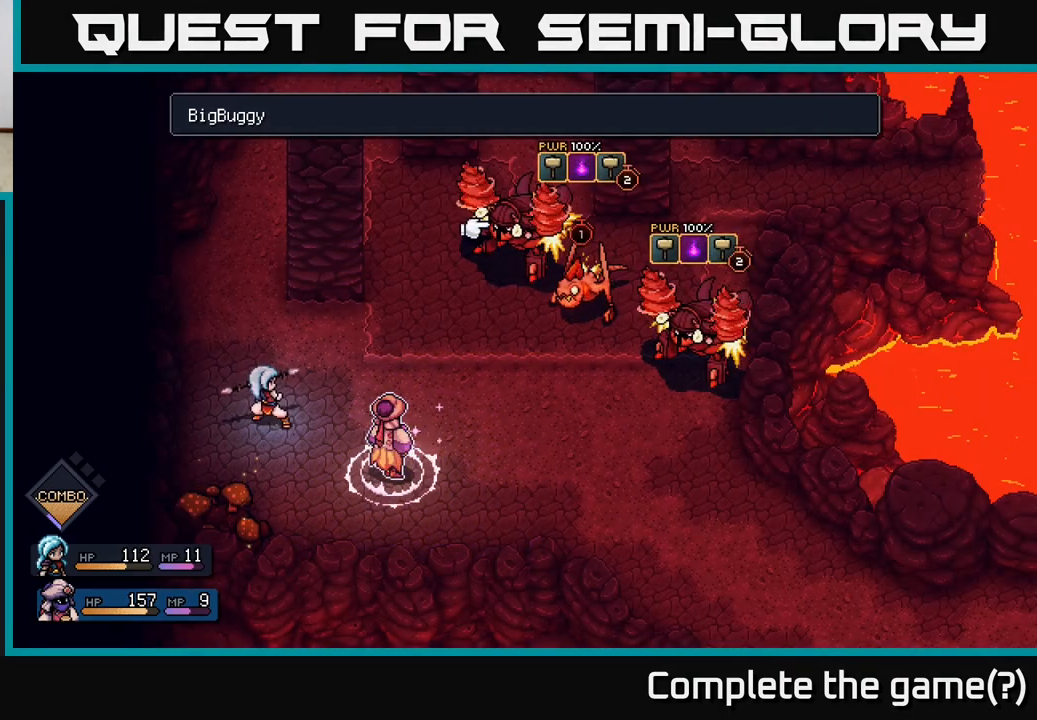
{"buttons": [], "left_stick": "center", "right_stick": "center", "events": [[200, "A", "down"], [267, "A", "up"]]}
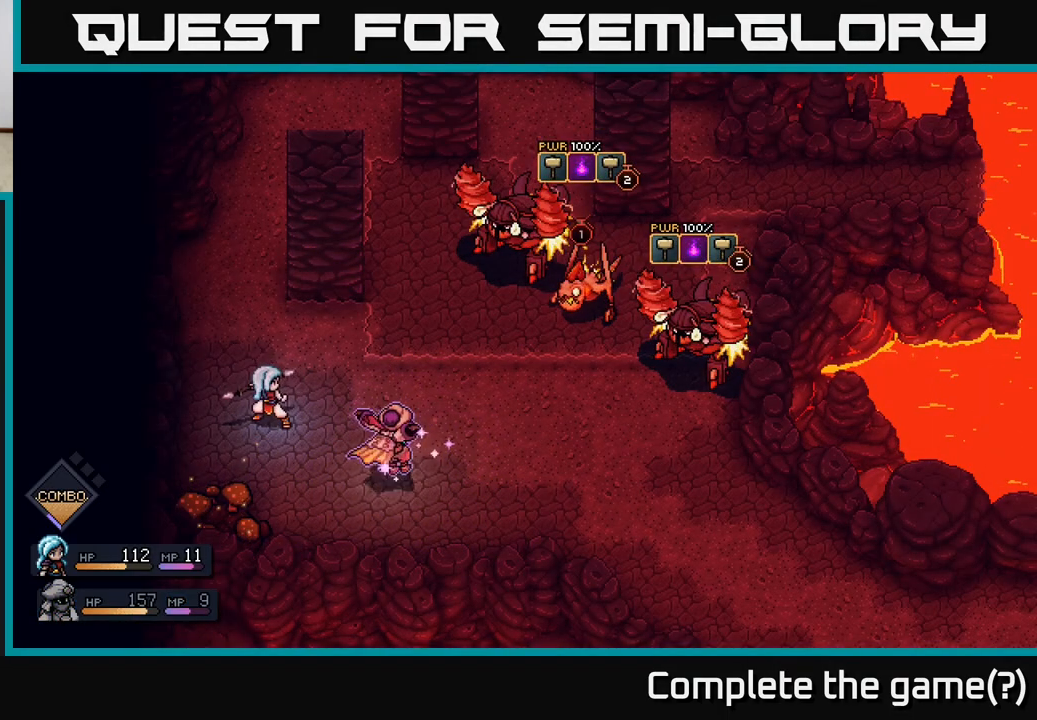
{"buttons": [], "left_stick": "center", "right_stick": "center", "events": []}
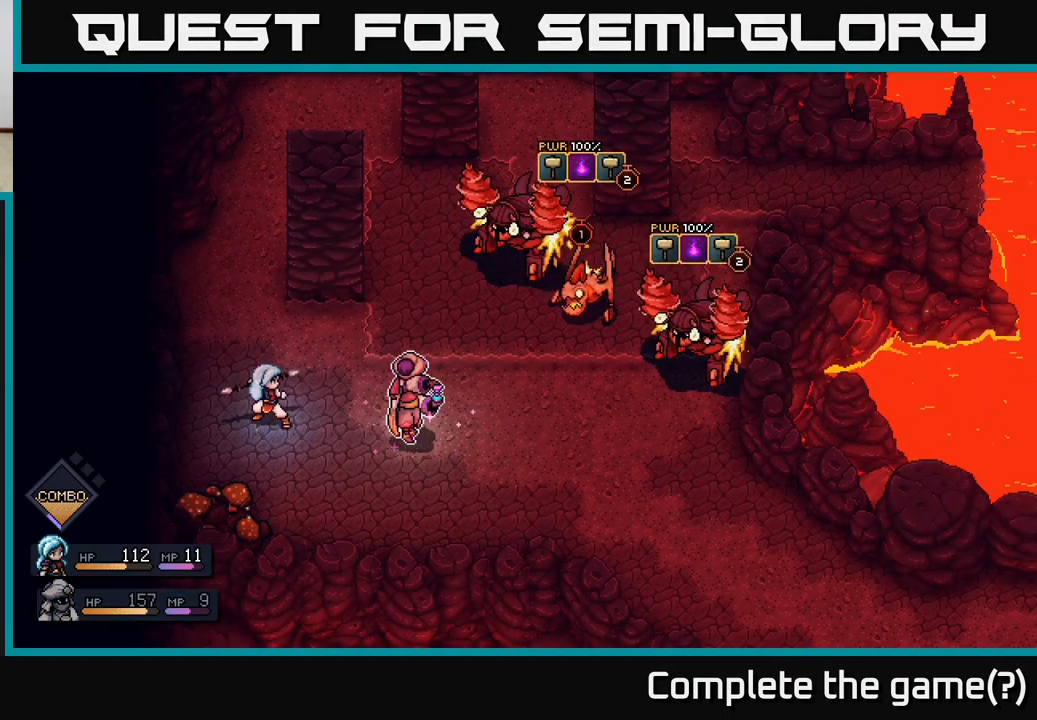
{"buttons": [], "left_stick": "center", "right_stick": "center", "events": []}
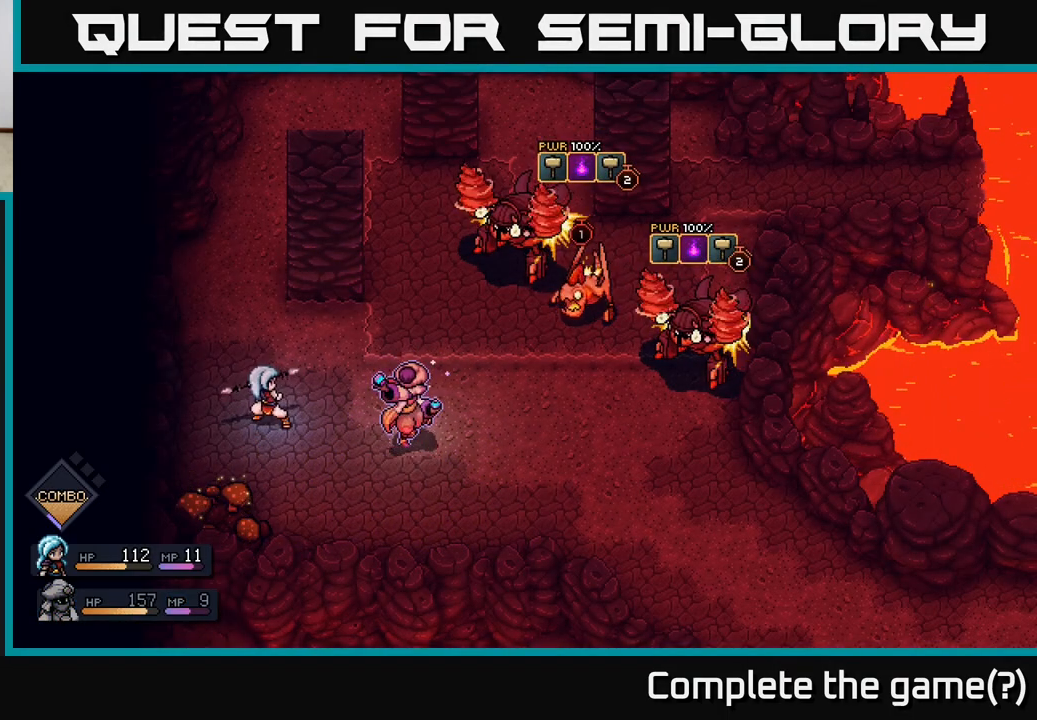
{"buttons": [], "left_stick": "center", "right_stick": "center", "events": []}
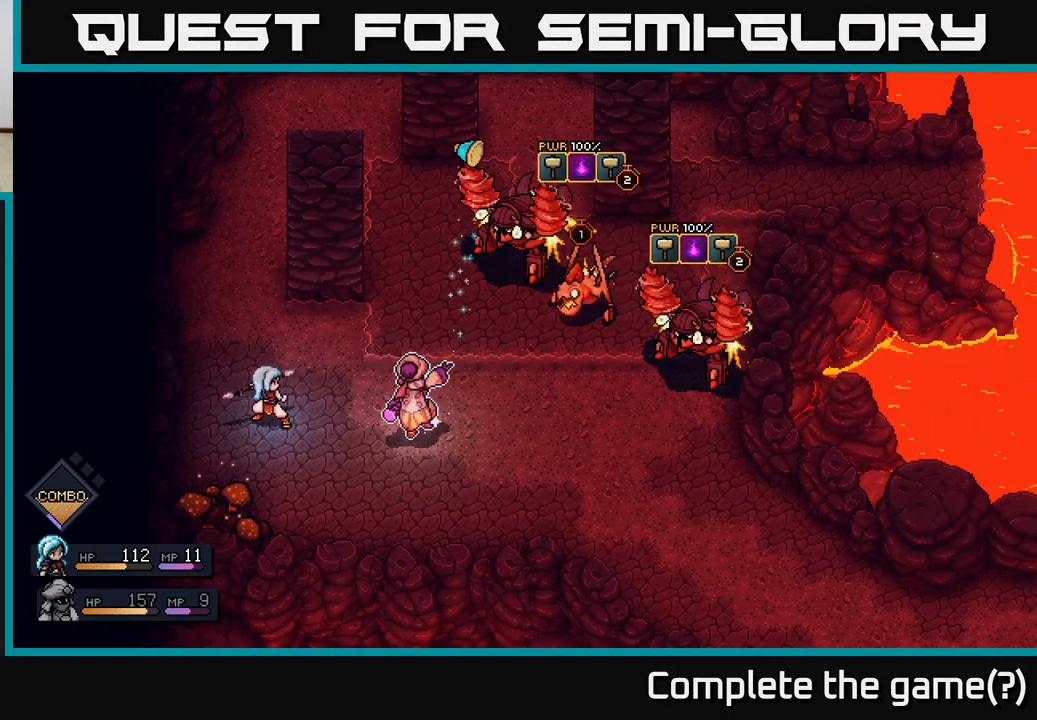
{"buttons": ["A"], "left_stick": "center", "right_stick": "center", "events": [[450, "A", "down"]]}
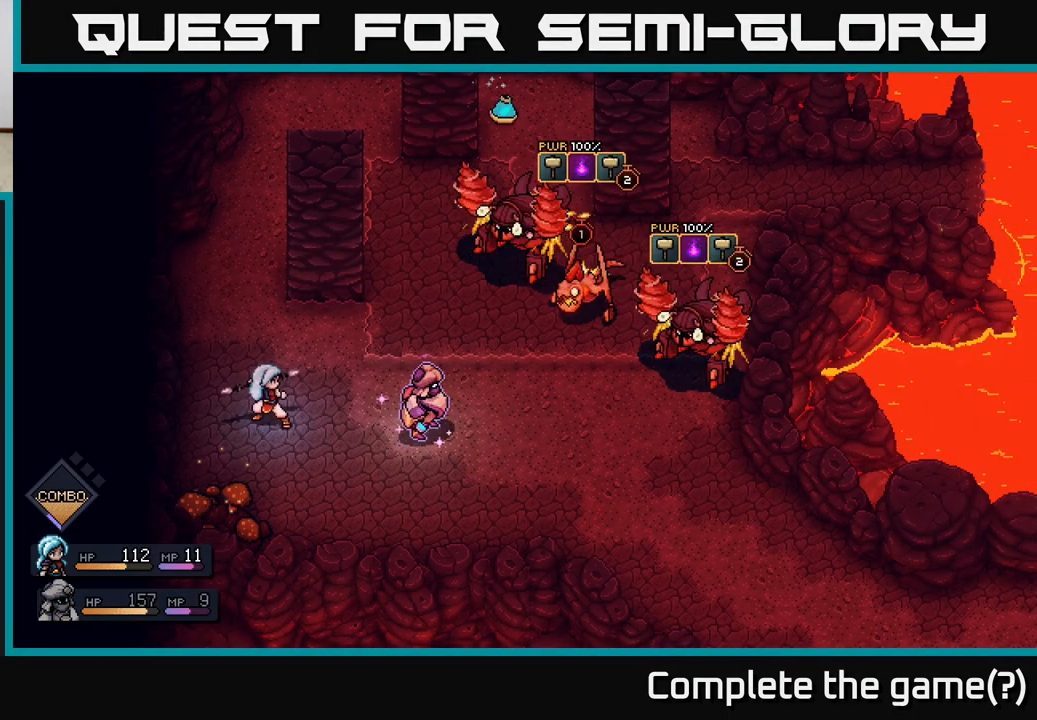
{"buttons": [], "left_stick": "center", "right_stick": "center", "events": [[17, "A", "up"], [300, "A", "down"], [383, "A", "up"]]}
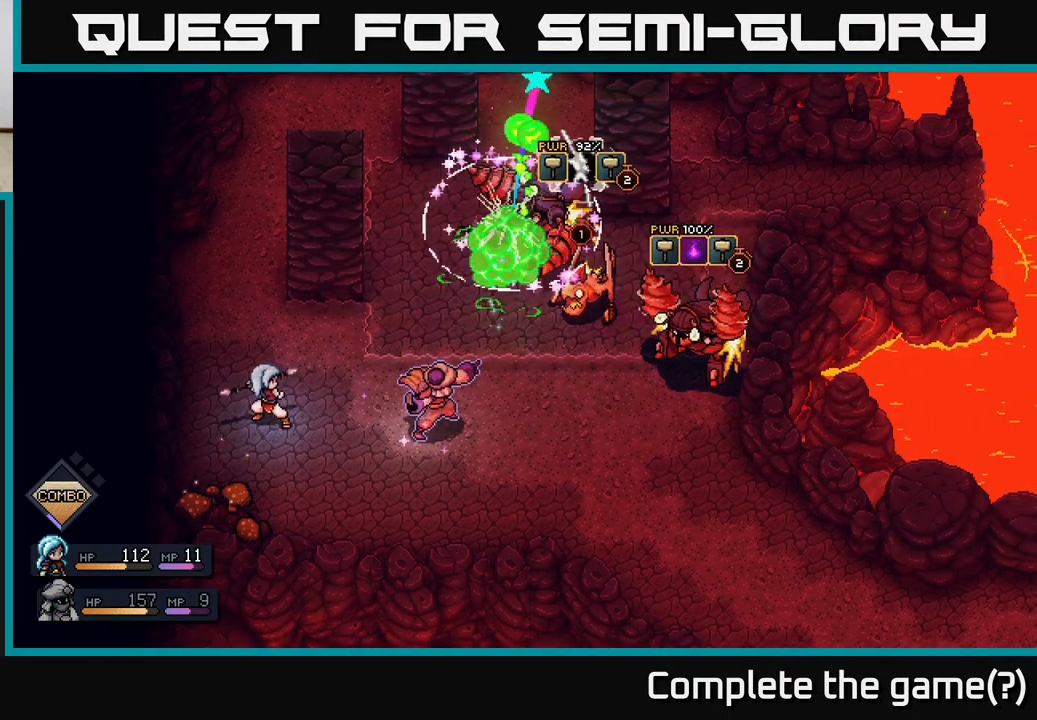
{"buttons": [], "left_stick": "center", "right_stick": "center", "events": []}
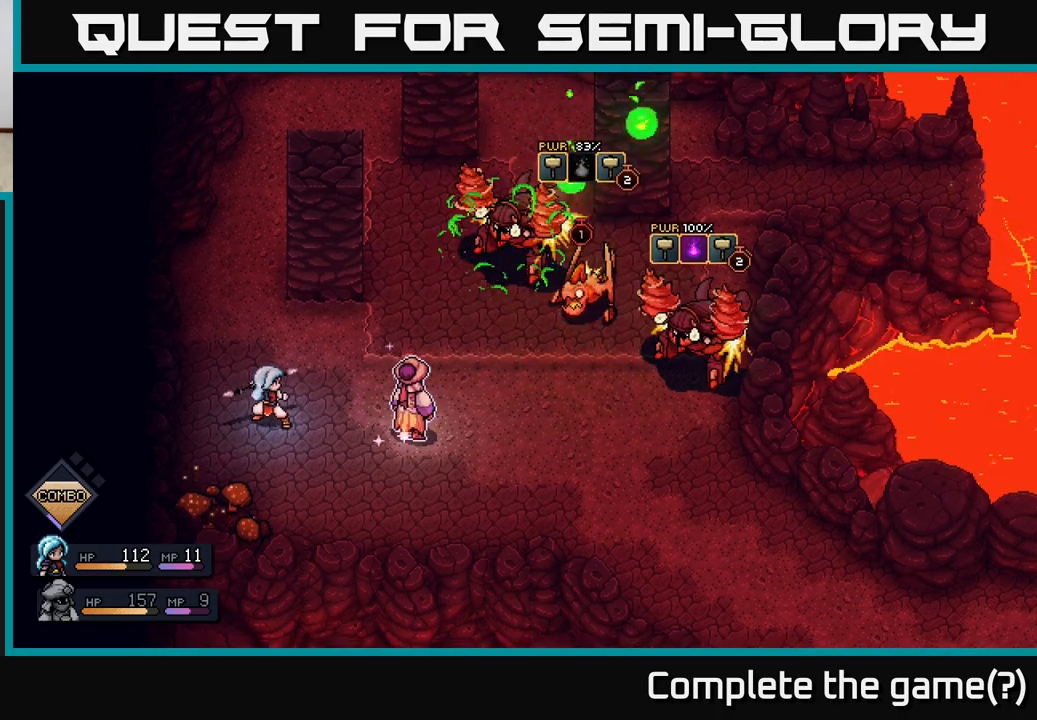
{"buttons": [], "left_stick": "center", "right_stick": "center", "events": [[150, "A", "down"], [383, "A", "up"]]}